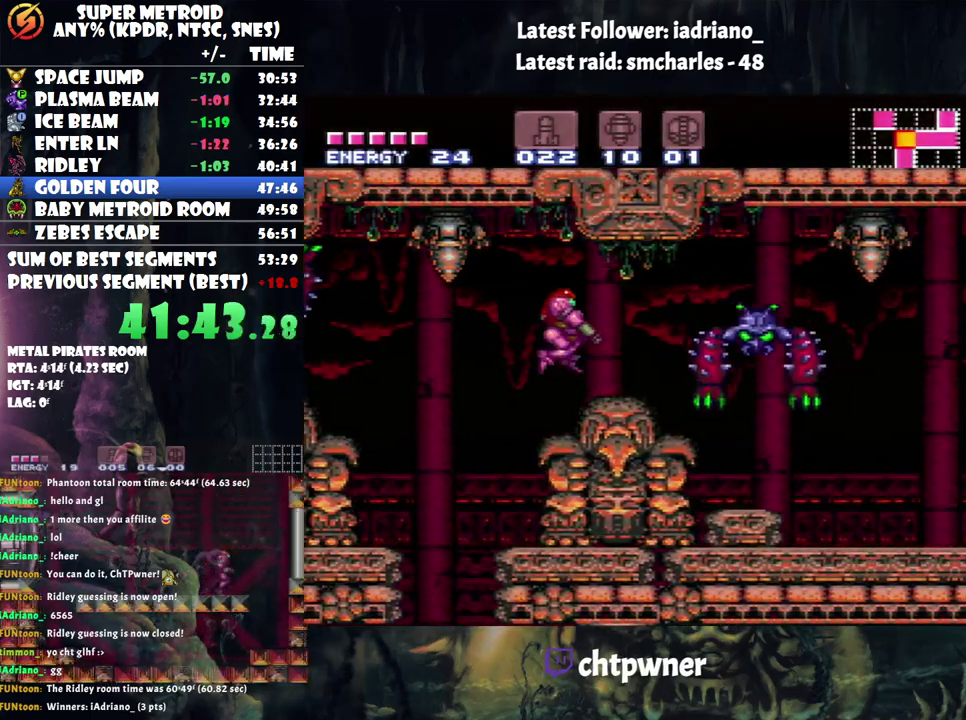
Gameplay with a controller (Nintendo layout); each line is a JSON object with the inputs held at the frame after it. "events" lists button and stick changes between this image and that frame as [ms after this image, input, new state], when the widget could be followed in between. Not read: L3 R3.
{"buttons": ["A", "L1", "DPAD_RIGHT"], "events": [[67, "Y", "down"], [133, "Y", "up"], [217, "Y", "down"], [283, "Y", "up"], [367, "Y", "down"], [483, "Y", "up"]]}
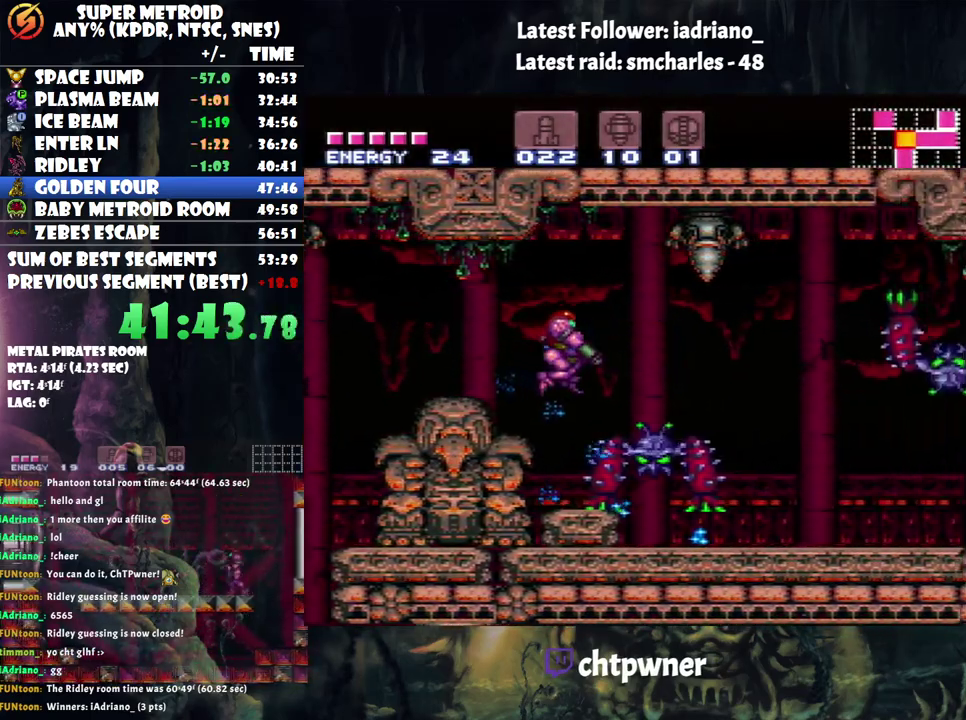
{"buttons": ["A", "DPAD_RIGHT"], "events": [[33, "Y", "down"], [100, "Y", "up"], [167, "Y", "down"], [450, "Y", "up"], [500, "L1", "up"]]}
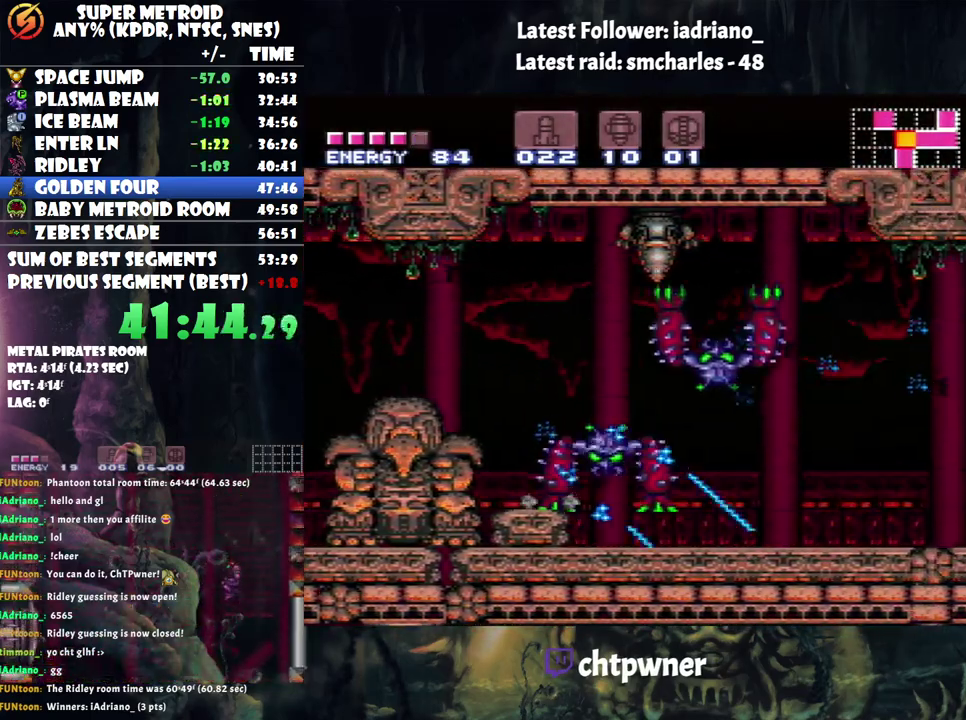
{"buttons": ["A", "DPAD_RIGHT"], "events": []}
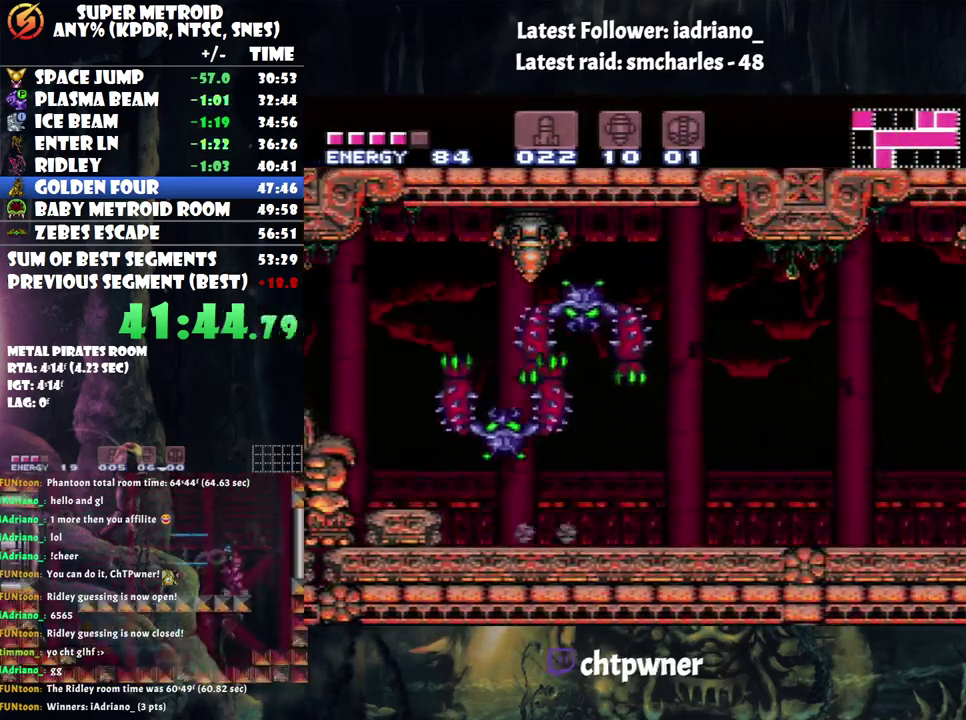
{"buttons": ["A", "DPAD_RIGHT"], "events": []}
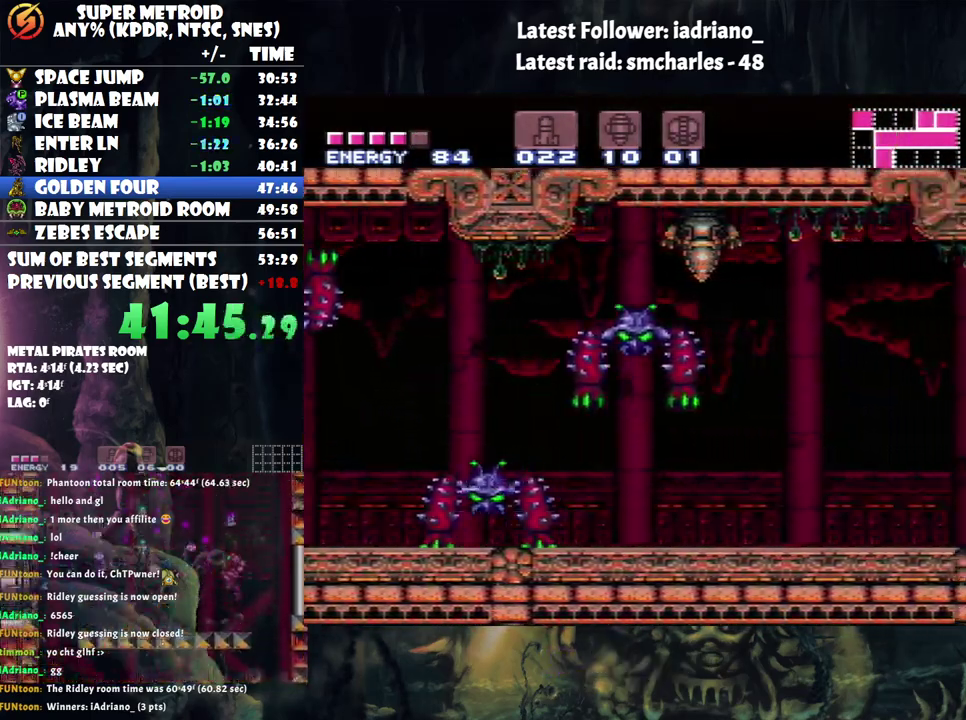
{"buttons": [], "events": [[350, "A", "up"], [350, "B", "down"], [450, "B", "up"], [500, "DPAD_RIGHT", "up"]]}
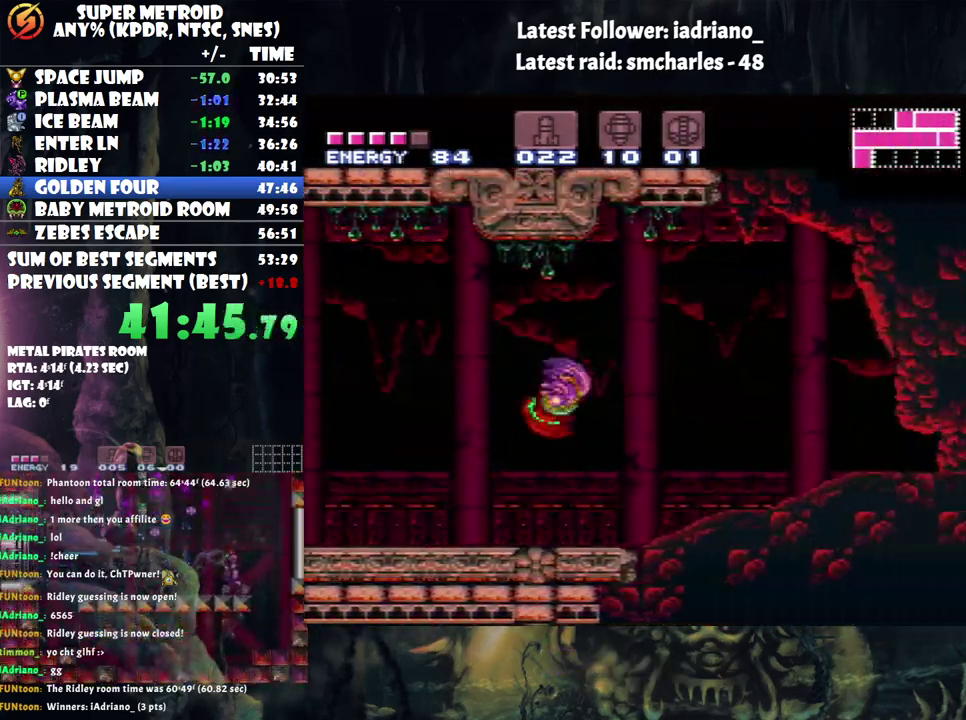
{"buttons": ["B", "DPAD_RIGHT"], "events": [[33, "B", "down"], [133, "DPAD_DOWN", "down"], [200, "DPAD_DOWN", "up"], [283, "DPAD_DOWN", "down"], [383, "DPAD_DOWN", "up"], [500, "DPAD_RIGHT", "down"]]}
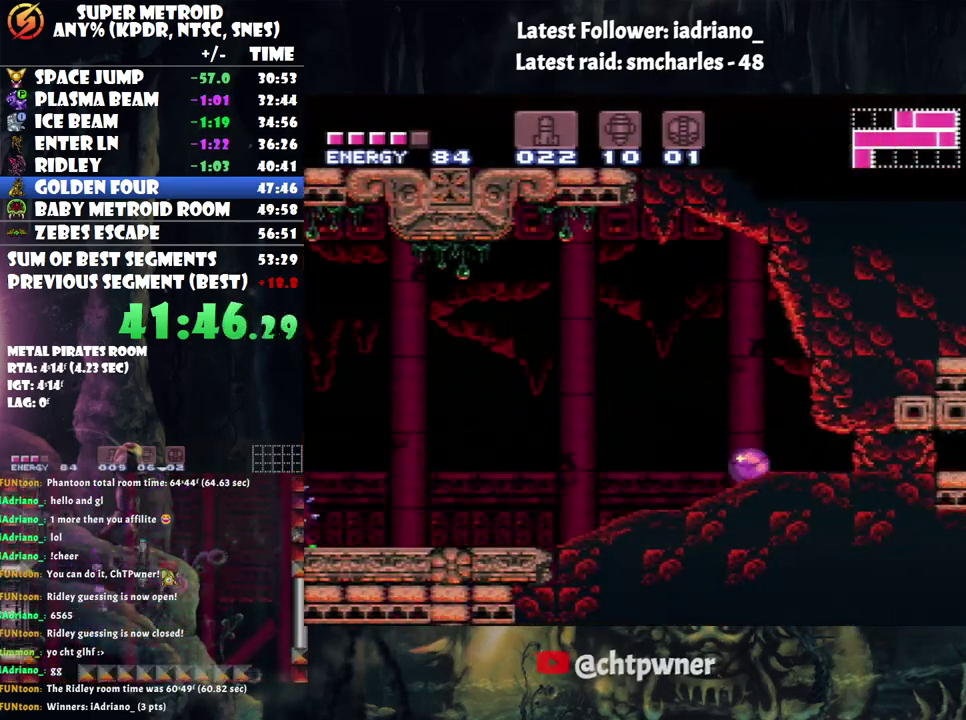
{"buttons": [], "events": [[33, "B", "up"], [350, "Y", "down"], [417, "DPAD_RIGHT", "up"], [433, "Y", "up"]]}
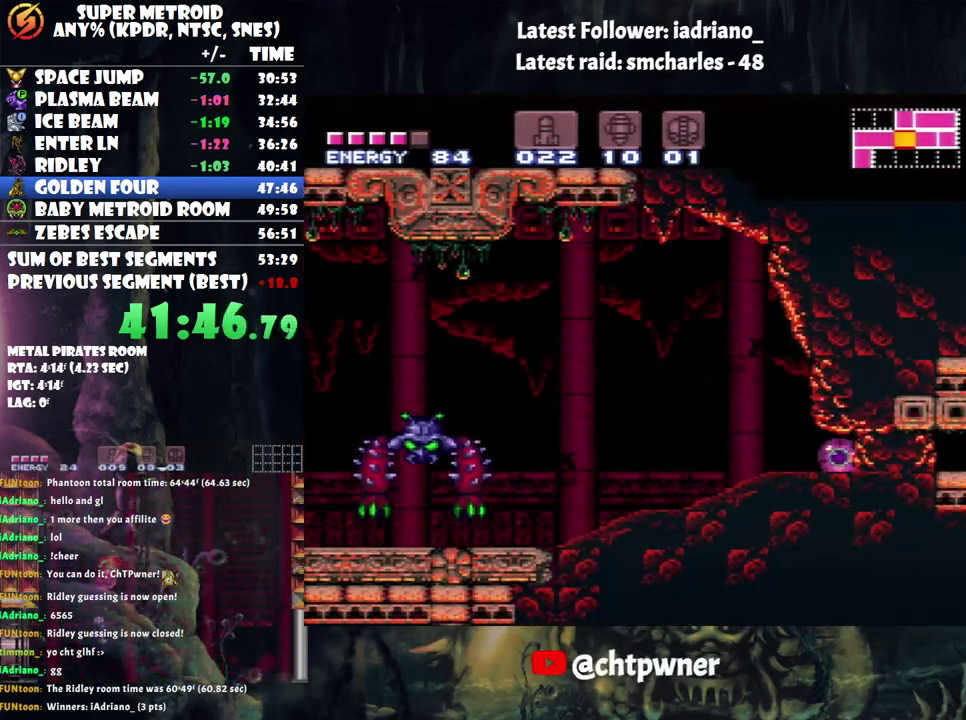
{"buttons": ["A", "DPAD_RIGHT"], "events": [[33, "DPAD_RIGHT", "down"], [133, "A", "down"]]}
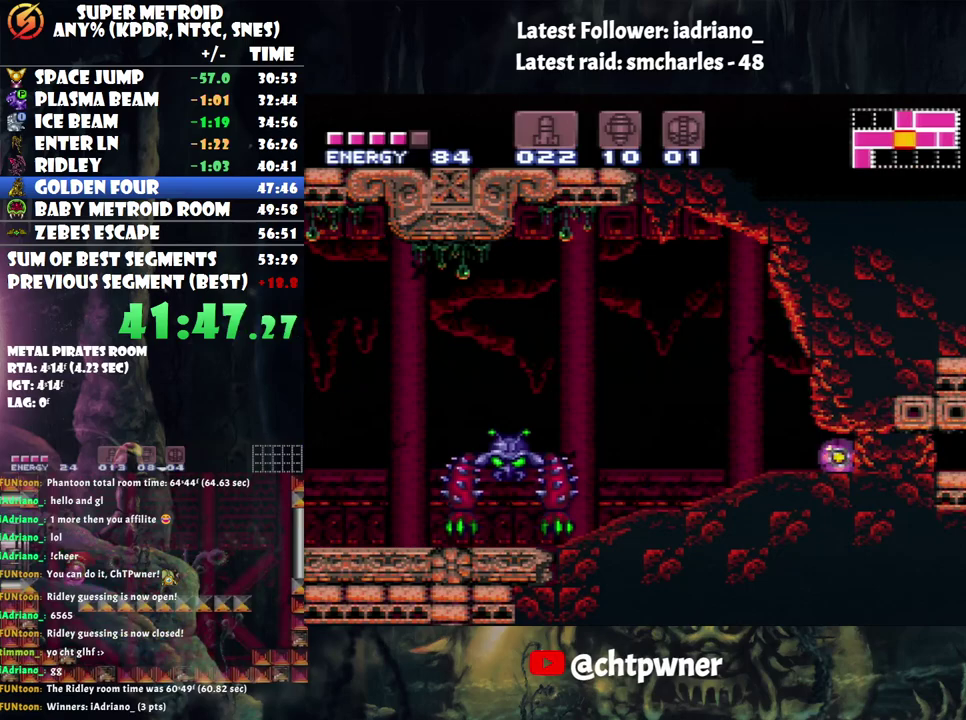
{"buttons": ["A", "DPAD_RIGHT"], "events": []}
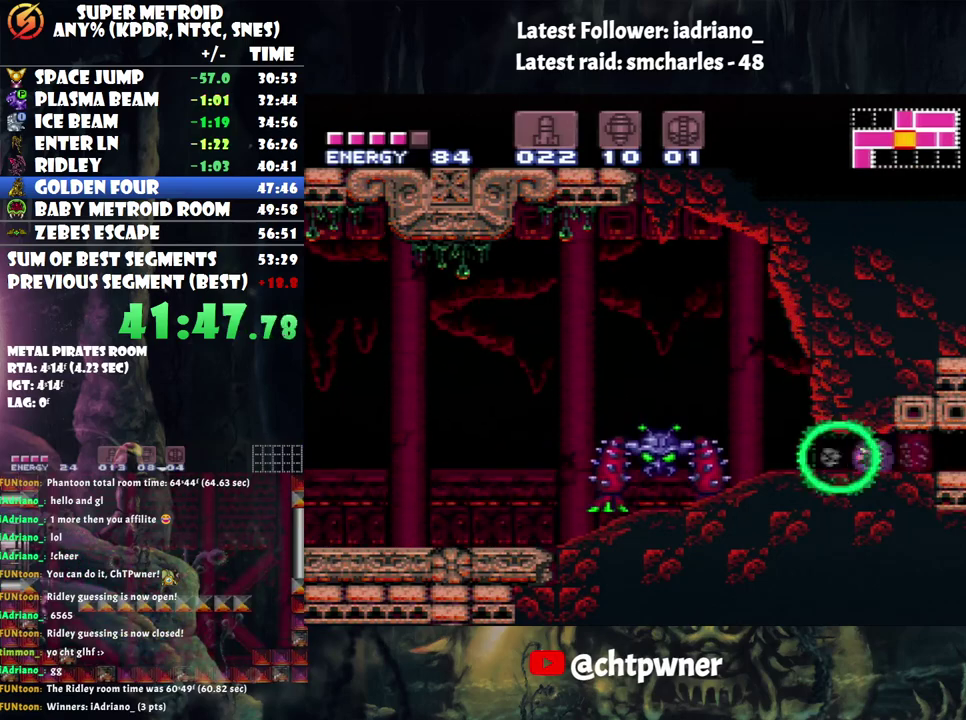
{"buttons": ["DPAD_RIGHT"], "events": [[467, "A", "up"]]}
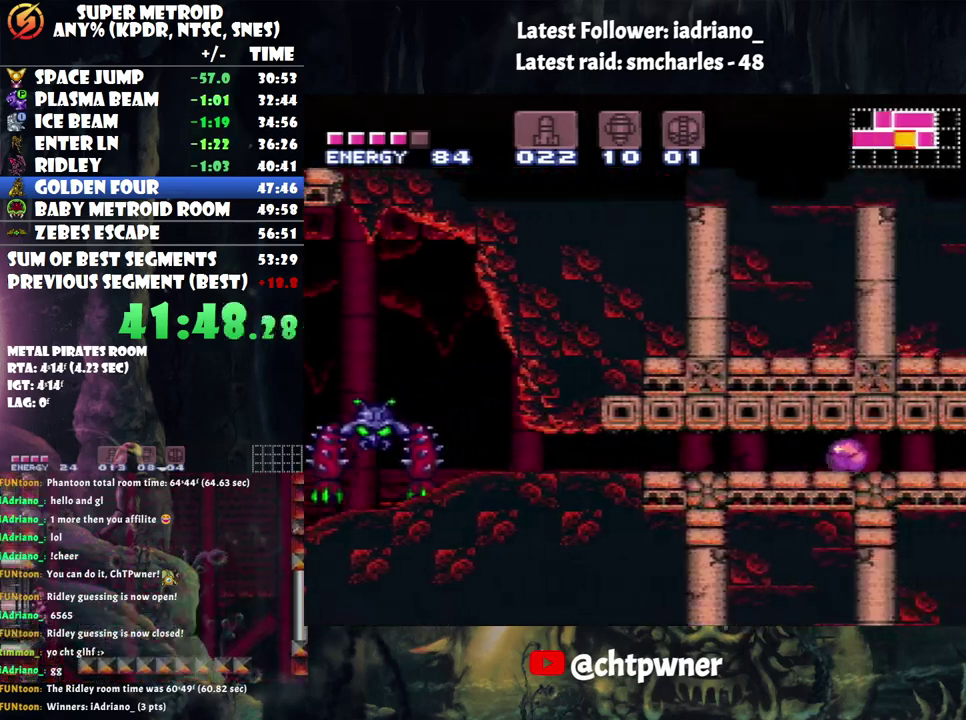
{"buttons": ["DPAD_RIGHT"], "events": []}
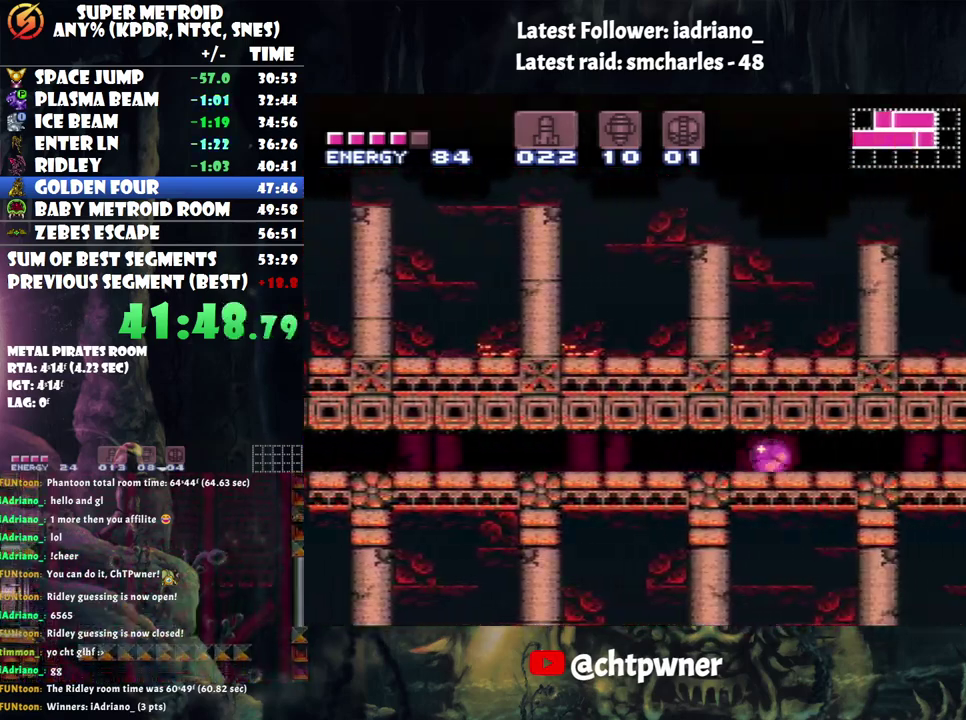
{"buttons": ["Y", "DPAD_RIGHT"], "events": [[500, "Y", "down"]]}
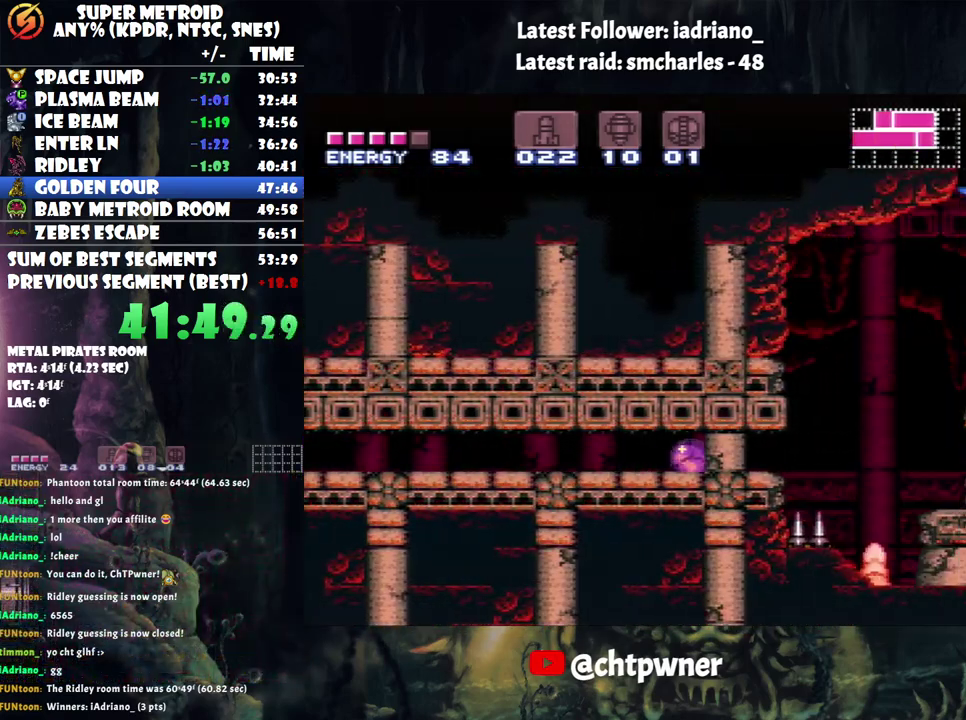
{"buttons": ["A", "DPAD_RIGHT"], "events": [[100, "Y", "up"], [283, "A", "down"]]}
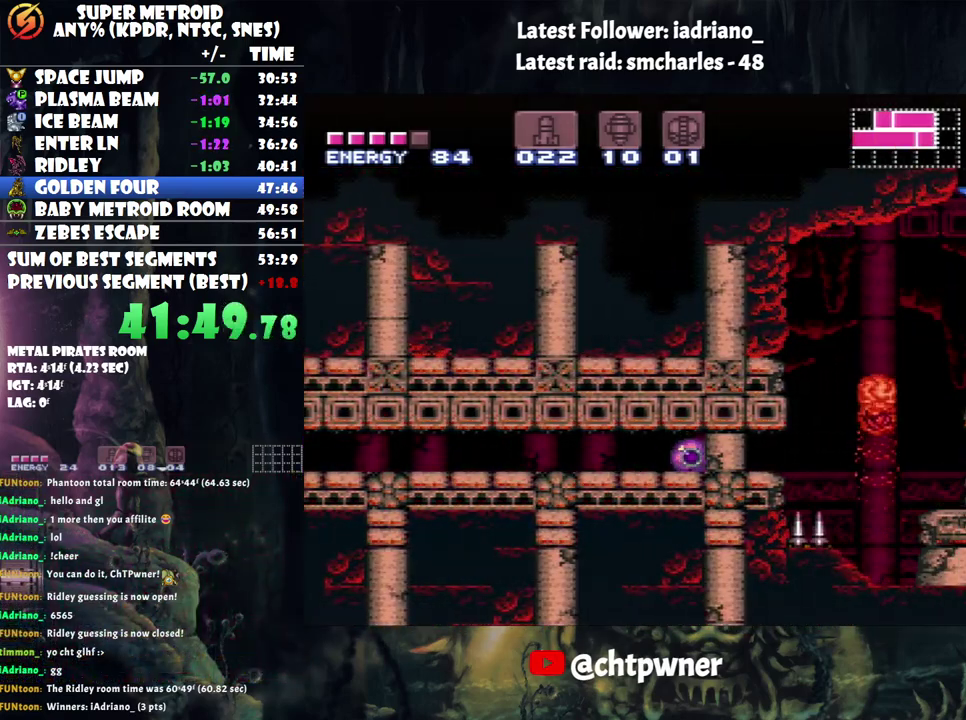
{"buttons": ["A", "DPAD_RIGHT"], "events": []}
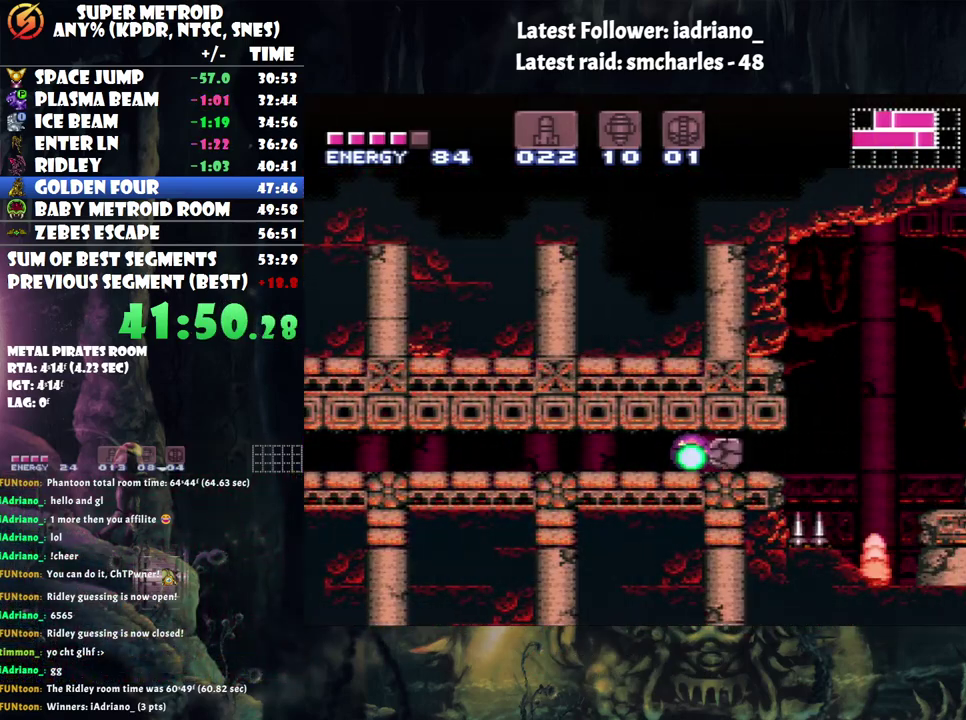
{"buttons": ["A", "DPAD_UP", "DPAD_RIGHT"], "events": [[450, "DPAD_UP", "down"]]}
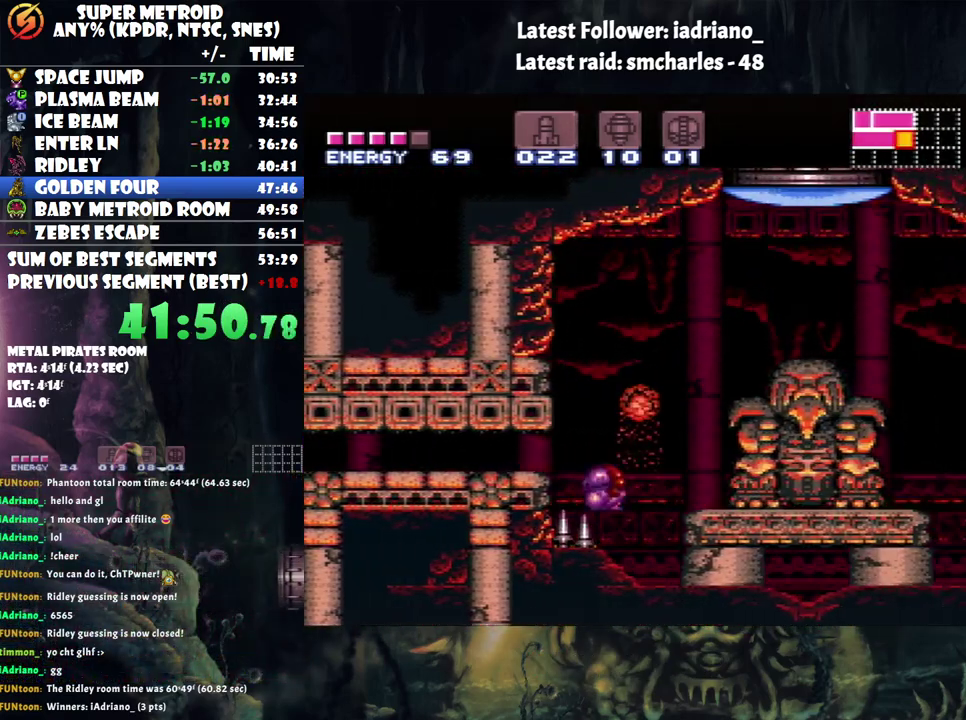
{"buttons": ["A", "B", "DPAD_RIGHT"], "events": [[133, "DPAD_UP", "up"], [283, "B", "down"]]}
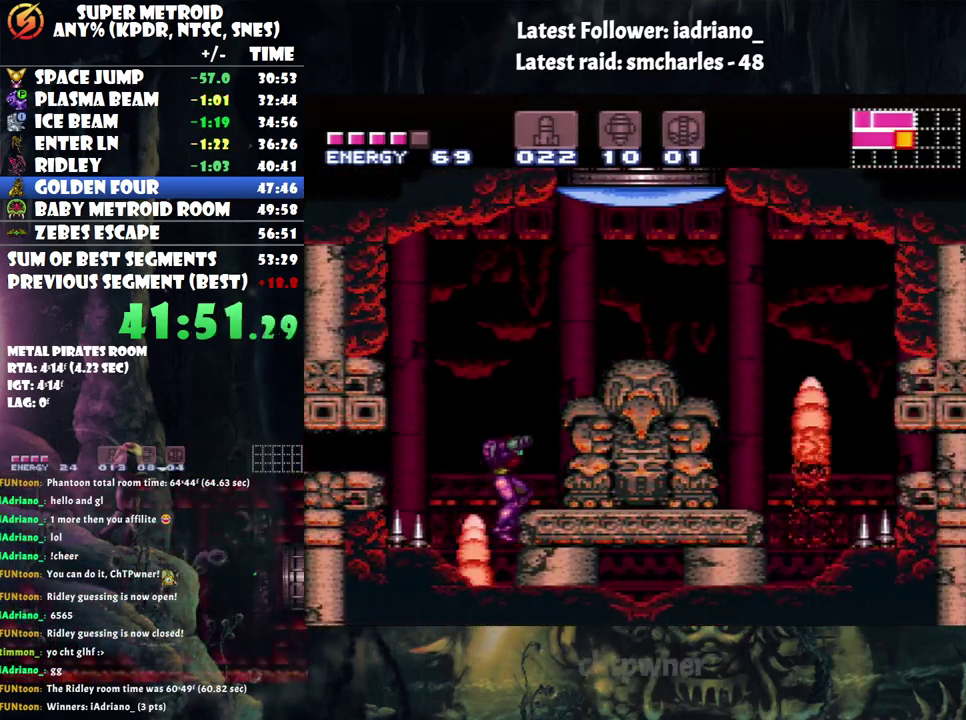
{"buttons": ["B", "DPAD_RIGHT"], "events": [[133, "A", "up"], [133, "B", "up"], [233, "B", "down"]]}
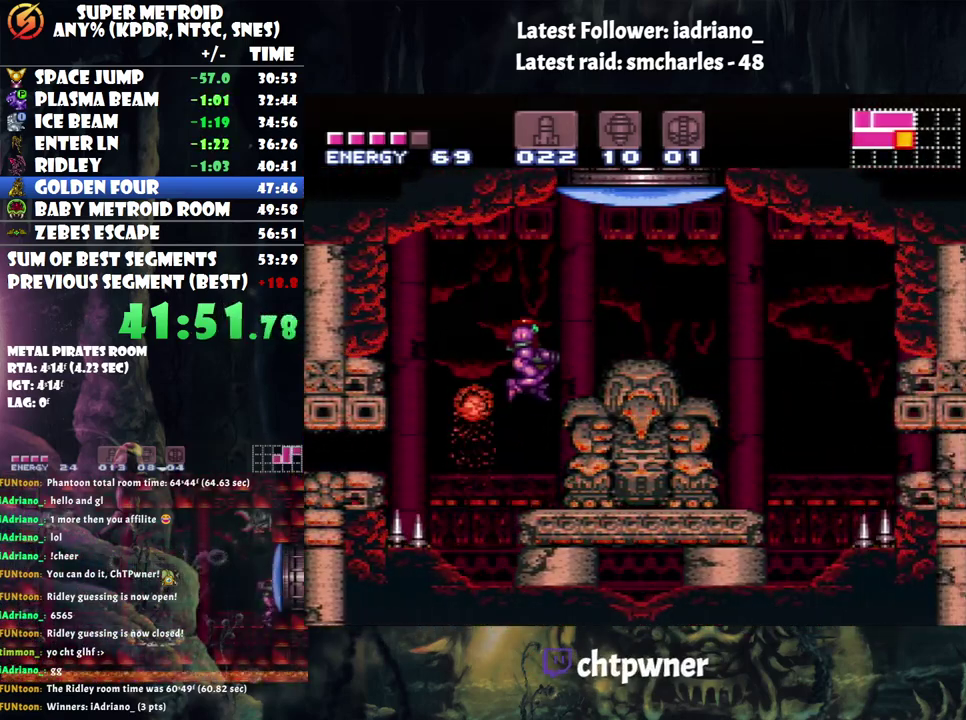
{"buttons": [], "events": [[67, "B", "up"], [67, "R1", "down"], [167, "Y", "down"], [283, "R1", "up"], [283, "Y", "up"], [433, "DPAD_RIGHT", "up"]]}
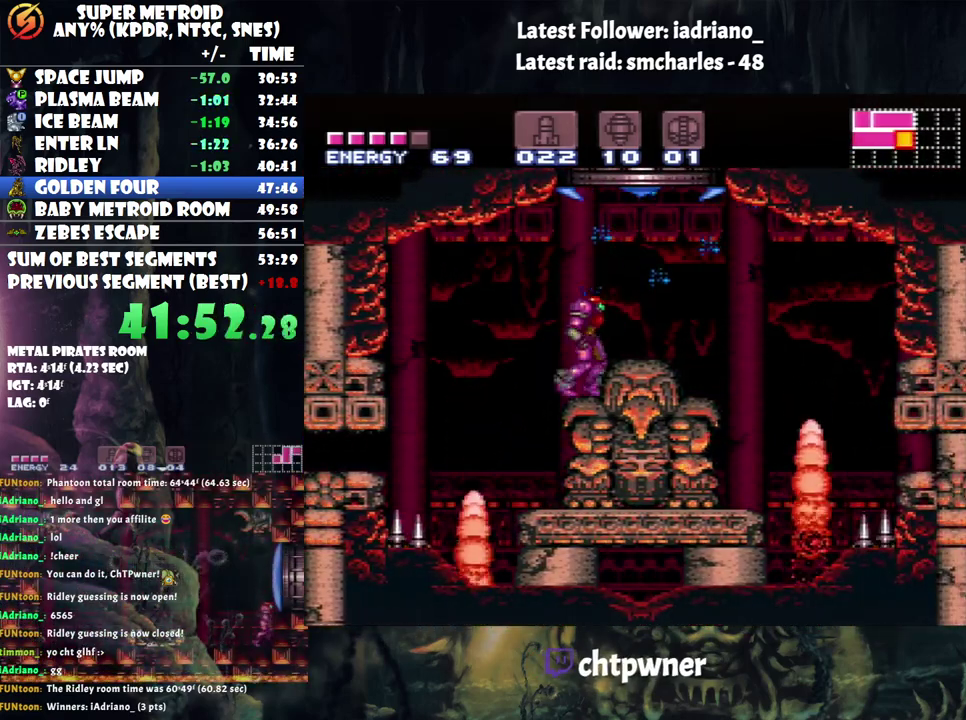
{"buttons": ["B", "DPAD_LEFT"], "events": [[33, "B", "down"], [133, "DPAD_RIGHT", "down"], [250, "DPAD_RIGHT", "up"], [317, "DPAD_LEFT", "down"]]}
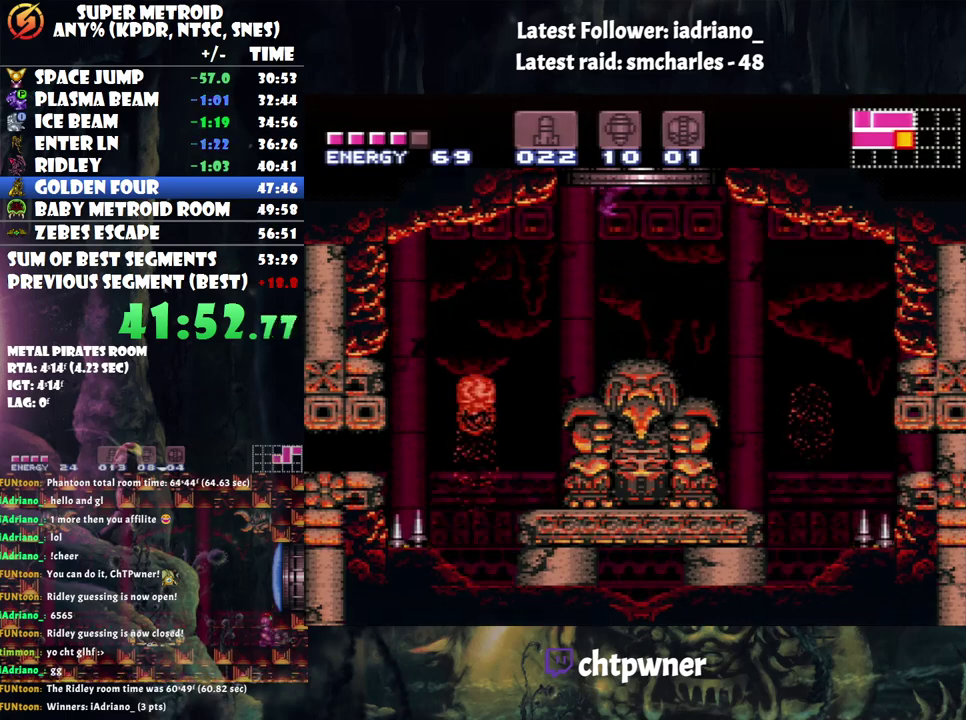
{"buttons": ["B", "DPAD_LEFT"], "events": []}
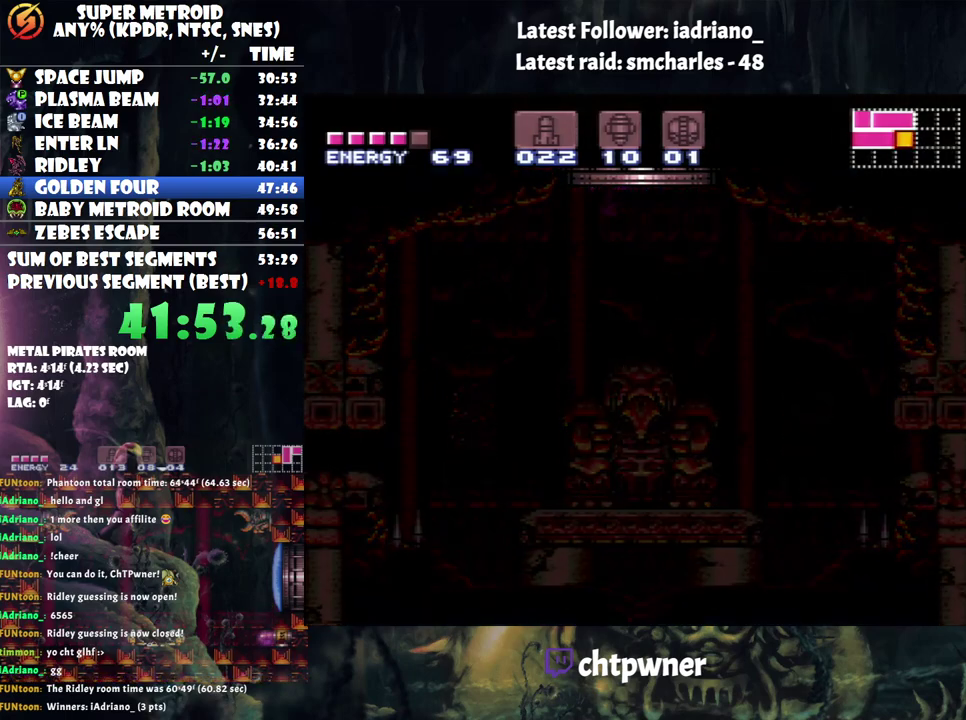
{"buttons": [], "events": [[17, "B", "up"], [467, "DPAD_LEFT", "up"]]}
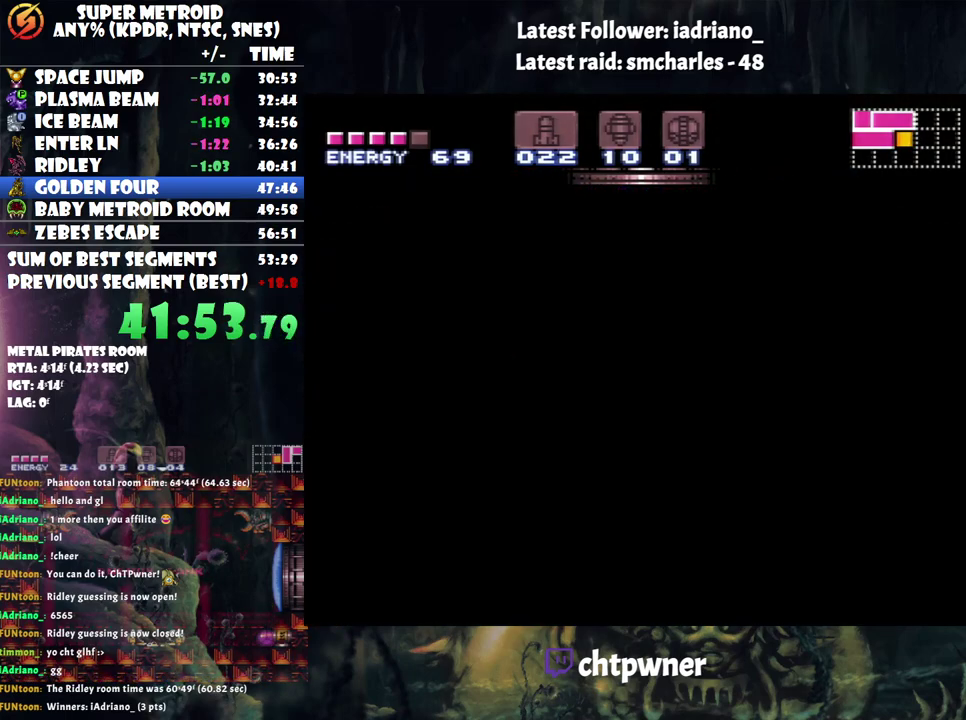
{"buttons": ["A"], "events": [[233, "A", "down"]]}
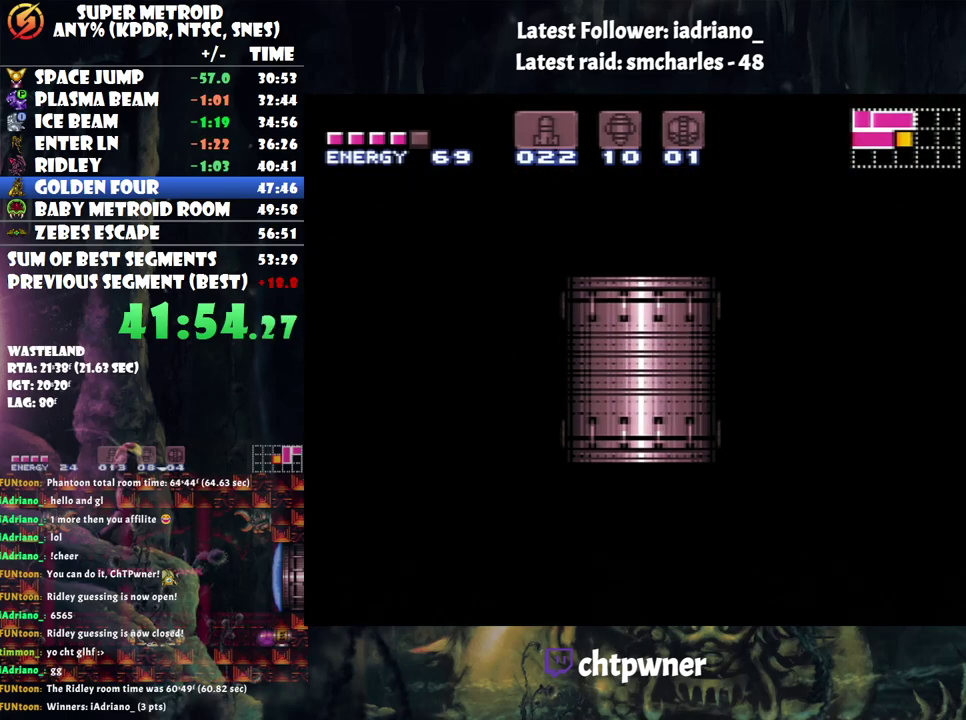
{"buttons": ["A", "DPAD_LEFT"], "events": [[33, "A", "up"], [433, "A", "down"], [500, "DPAD_LEFT", "down"]]}
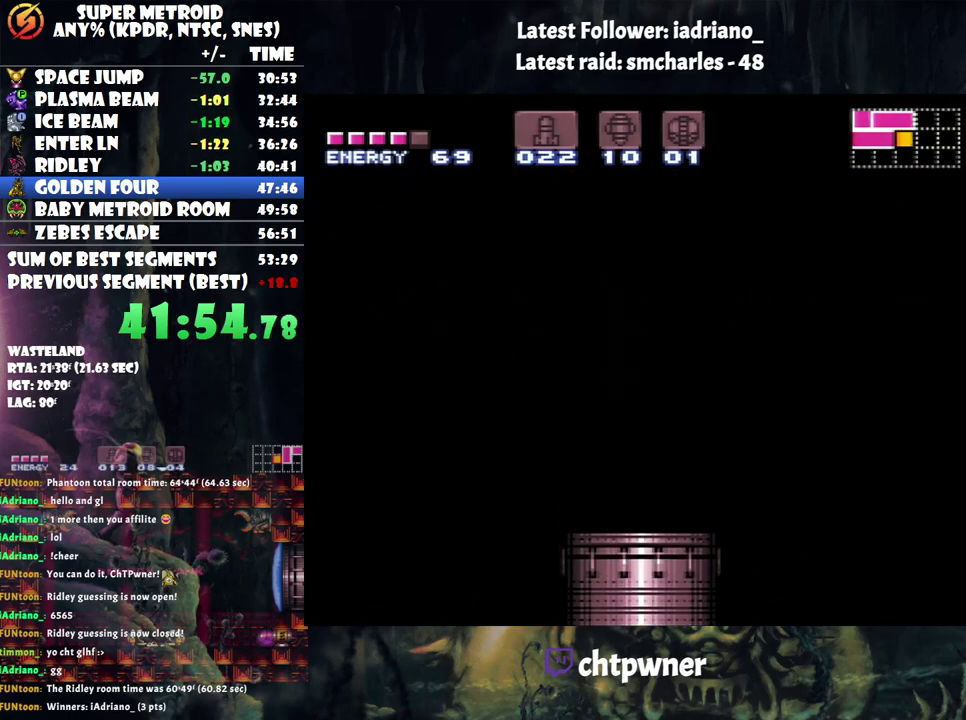
{"buttons": ["A"], "events": [[233, "DPAD_LEFT", "up"]]}
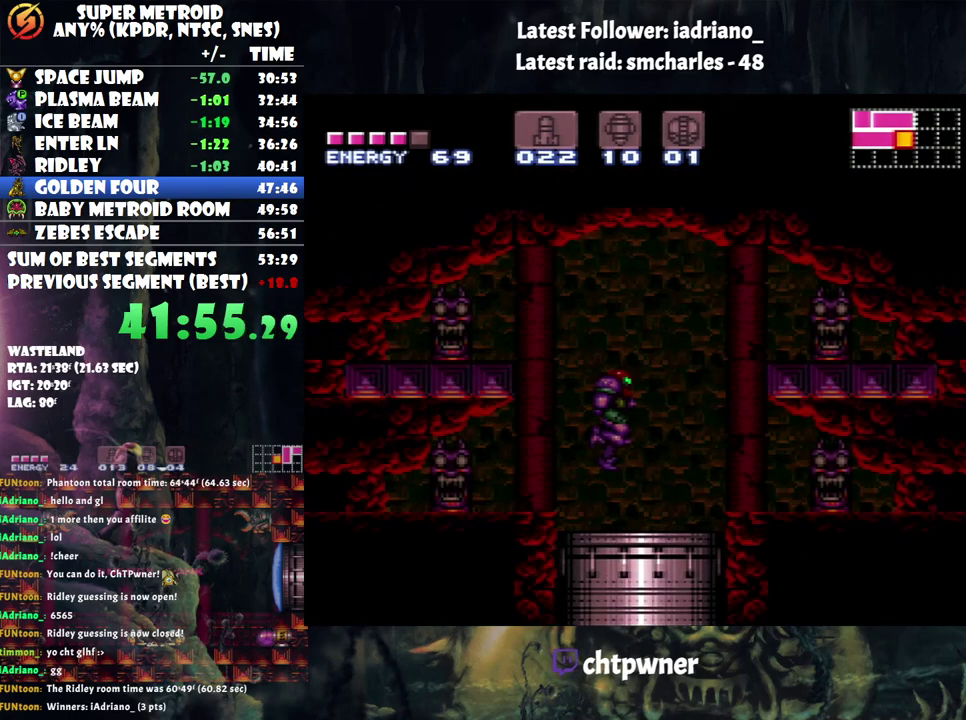
{"buttons": ["DPAD_LEFT"], "events": [[133, "A", "up"], [417, "DPAD_LEFT", "down"]]}
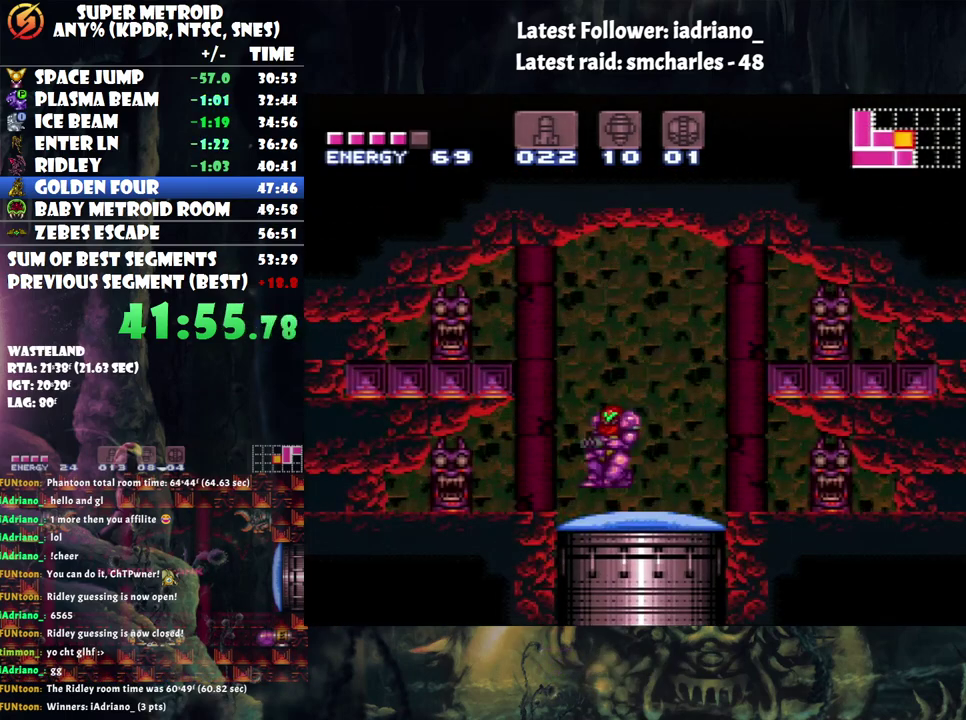
{"buttons": ["DPAD_DOWN"], "events": [[100, "B", "down"], [417, "B", "up"], [417, "DPAD_LEFT", "up"], [500, "DPAD_DOWN", "down"]]}
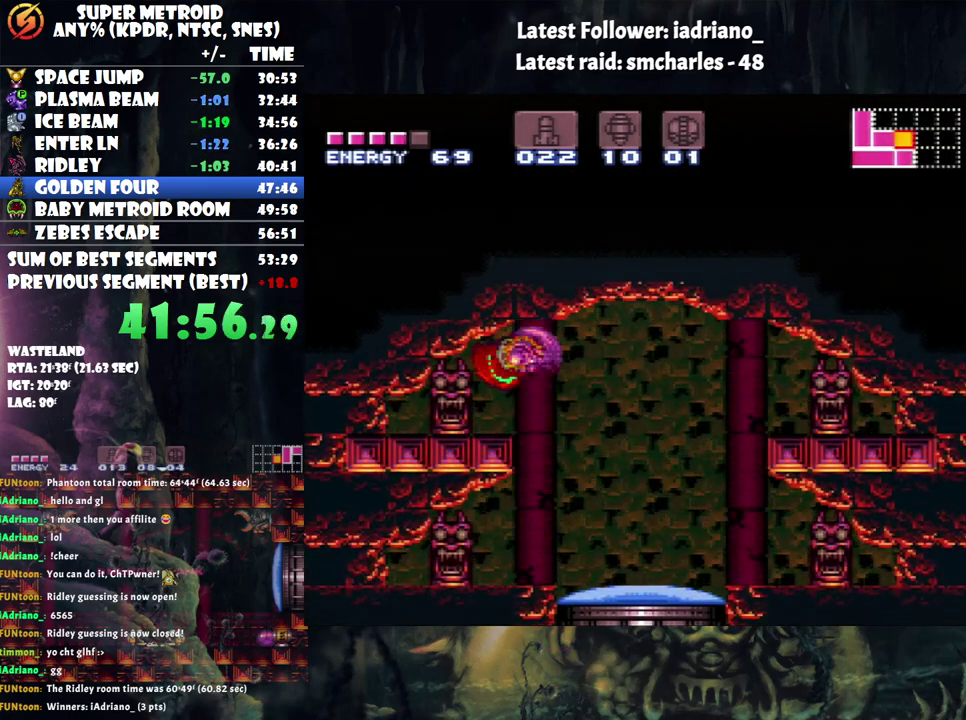
{"buttons": ["DPAD_LEFT"], "events": [[100, "DPAD_DOWN", "up"], [167, "DPAD_DOWN", "down"], [350, "DPAD_DOWN", "up"], [417, "DPAD_LEFT", "down"]]}
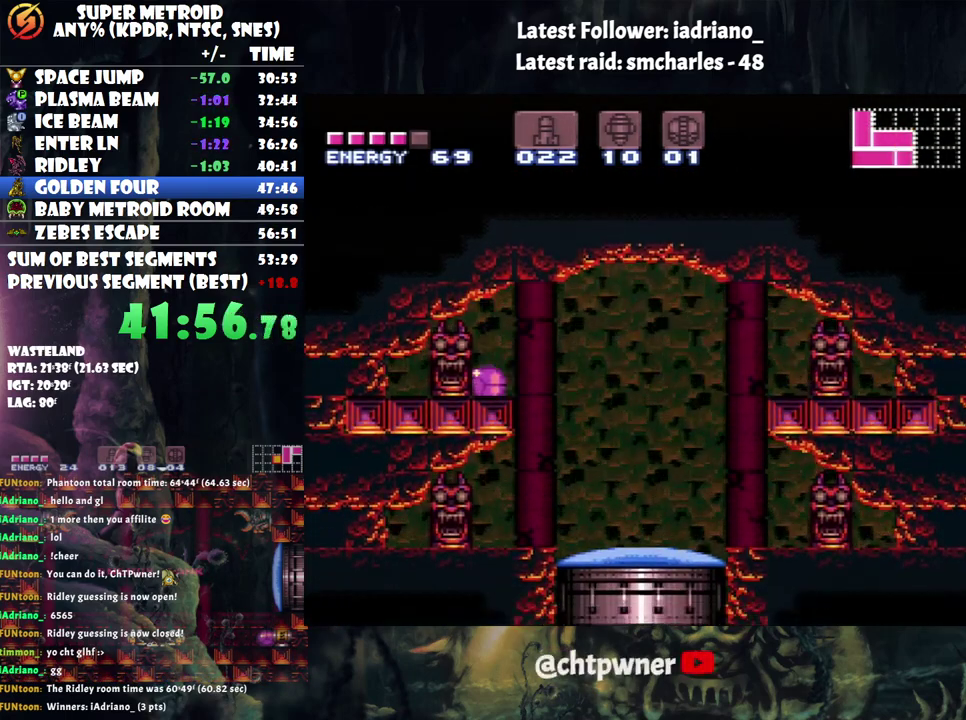
{"buttons": [], "events": [[50, "Y", "down"], [67, "DPAD_LEFT", "up"], [133, "Y", "up"], [317, "DPAD_UP", "down"], [400, "DPAD_UP", "up"]]}
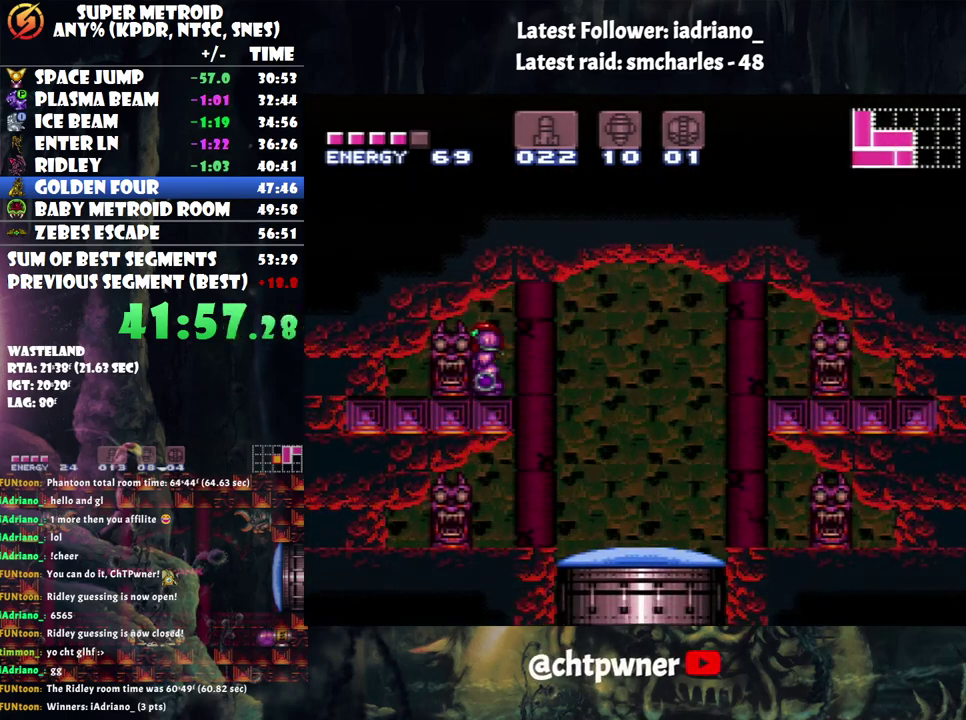
{"buttons": ["DPAD_DOWN"], "events": [[100, "B", "down"], [217, "B", "up"], [217, "DPAD_DOWN", "down"], [350, "DPAD_DOWN", "up"], [417, "DPAD_DOWN", "down"]]}
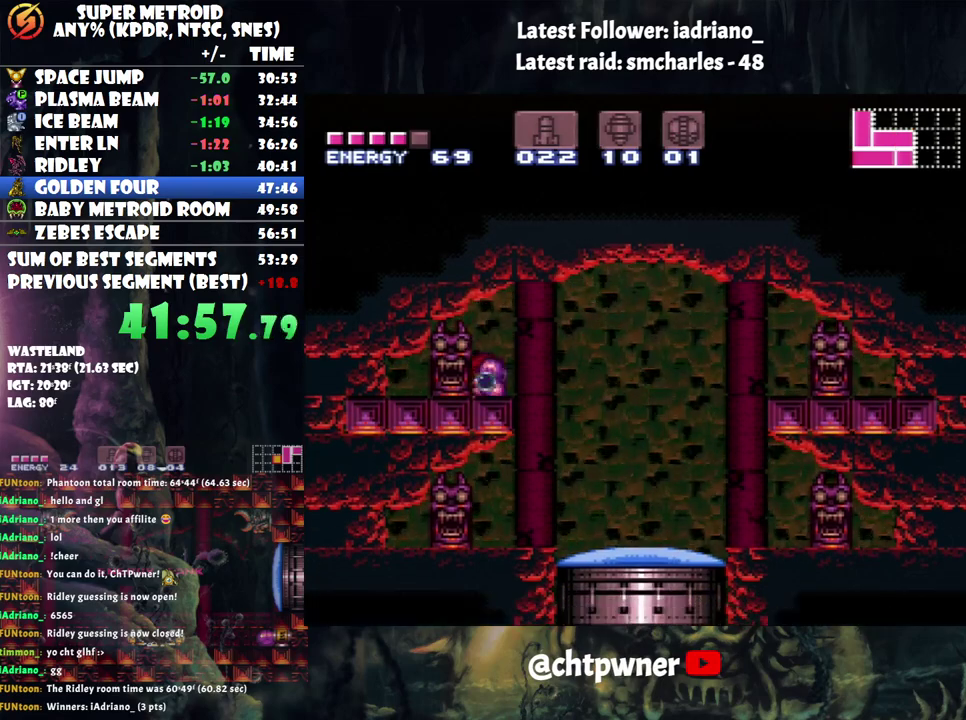
{"buttons": ["A", "DPAD_LEFT"], "events": [[217, "DPAD_DOWN", "up"], [317, "DPAD_LEFT", "down"], [450, "A", "down"]]}